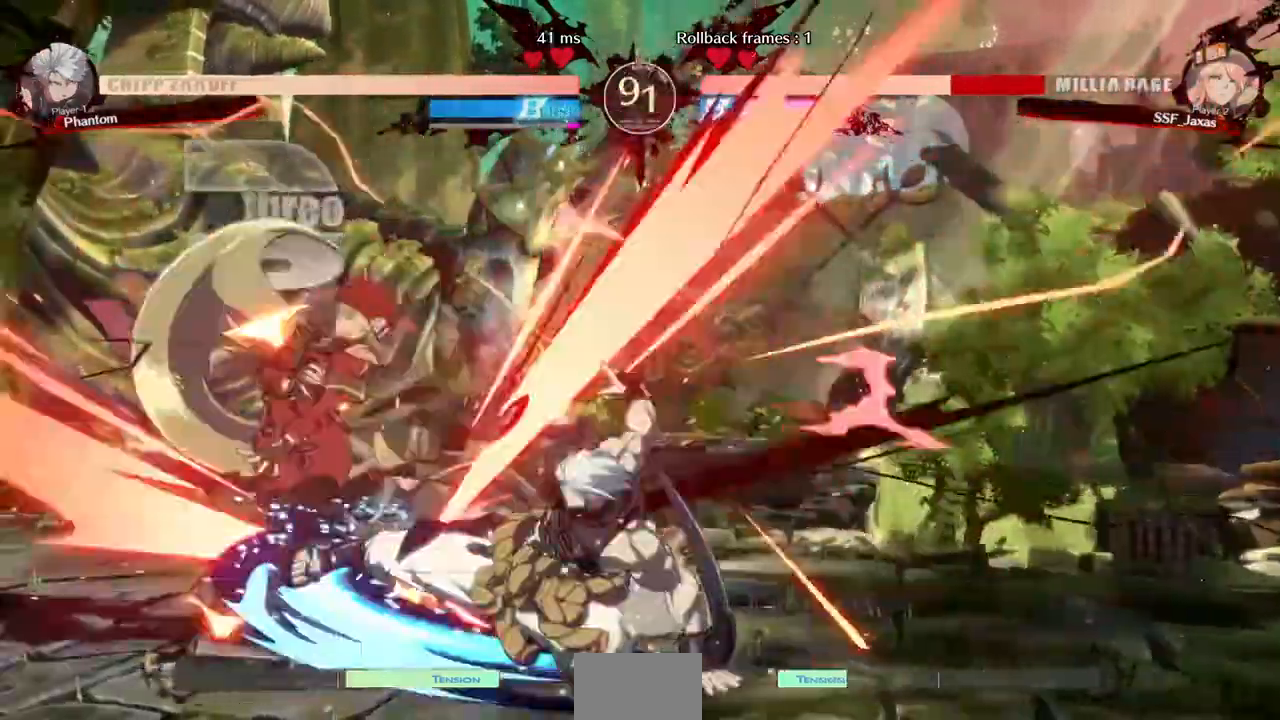
Gameplay with a controller (arcade stick); each line is a JSON object with the inputs held at the frame after it (dt_ms = milliseconds from this image to that frame). "events" lists button and stick changes between this image and that frame as [ms after this image, input, new state], when the widget could be followed in between. Not read: L3 R3 SELECT START.
{"dt_ms": 520, "buttons": ["DPAD_RIGHT"], "events": [[200, "DPAD_DOWN", "up"], [200, "R2", "down"], [200, "SQUARE", "down"], [280, "R2", "up"], [280, "SQUARE", "up"], [440, "DPAD_LEFT", "up"], [520, "DPAD_RIGHT", "down"]]}
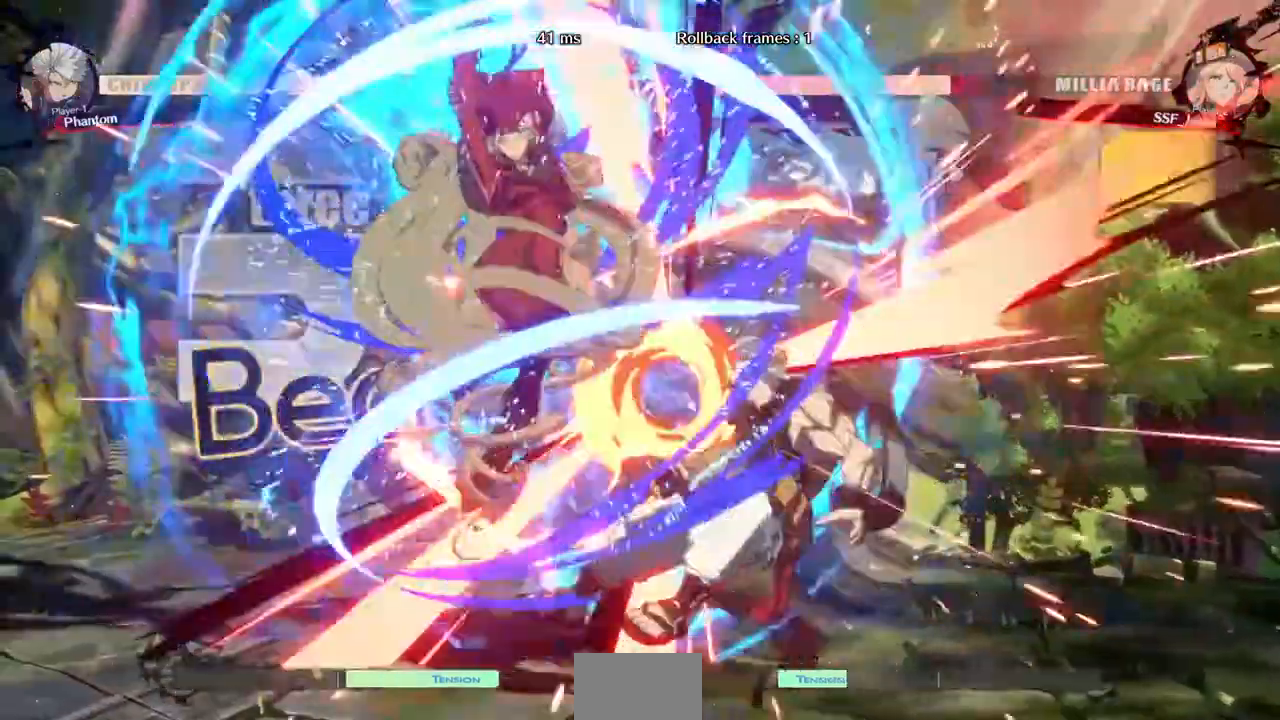
{"dt_ms": 480, "buttons": []}
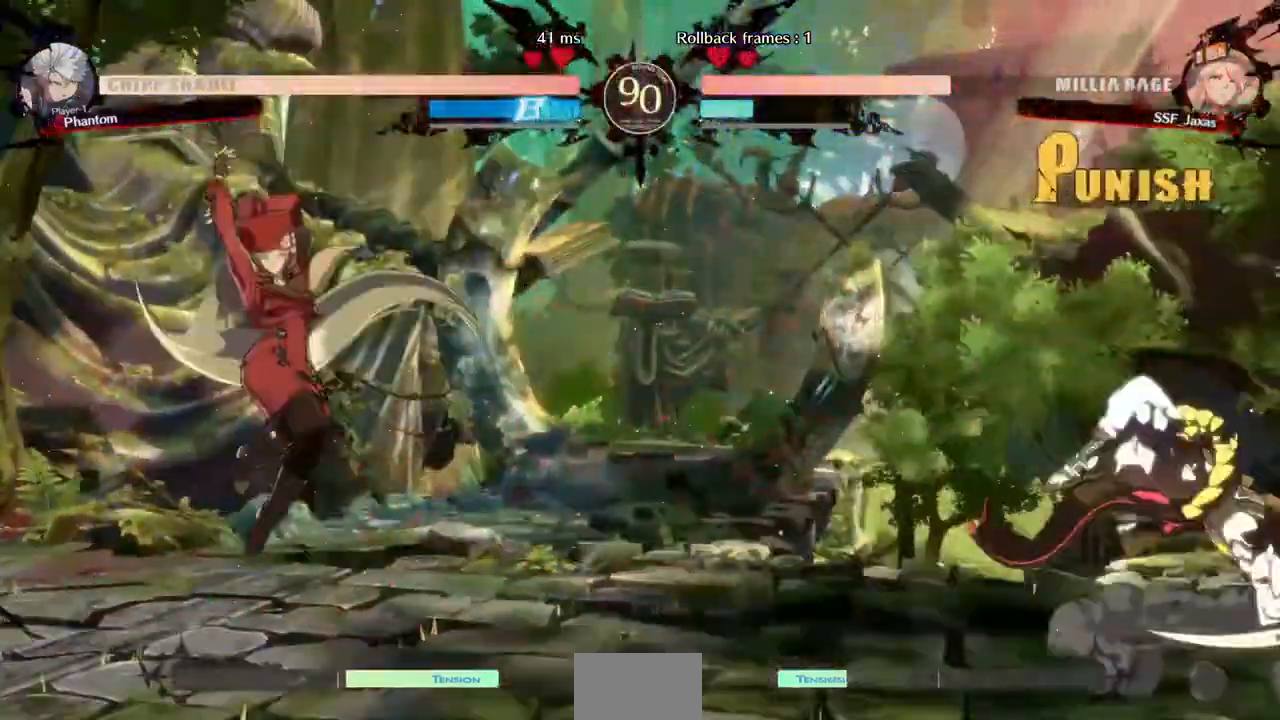
{"dt_ms": 520, "buttons": ["DPAD_UP", "DPAD_LEFT"], "events": [[240, "CROSS", "down"], [360, "DPAD_RIGHT", "down"], [520, "CROSS", "up"], [520, "DPAD_LEFT", "down"], [520, "DPAD_RIGHT", "up"], [520, "DPAD_UP", "down"]]}
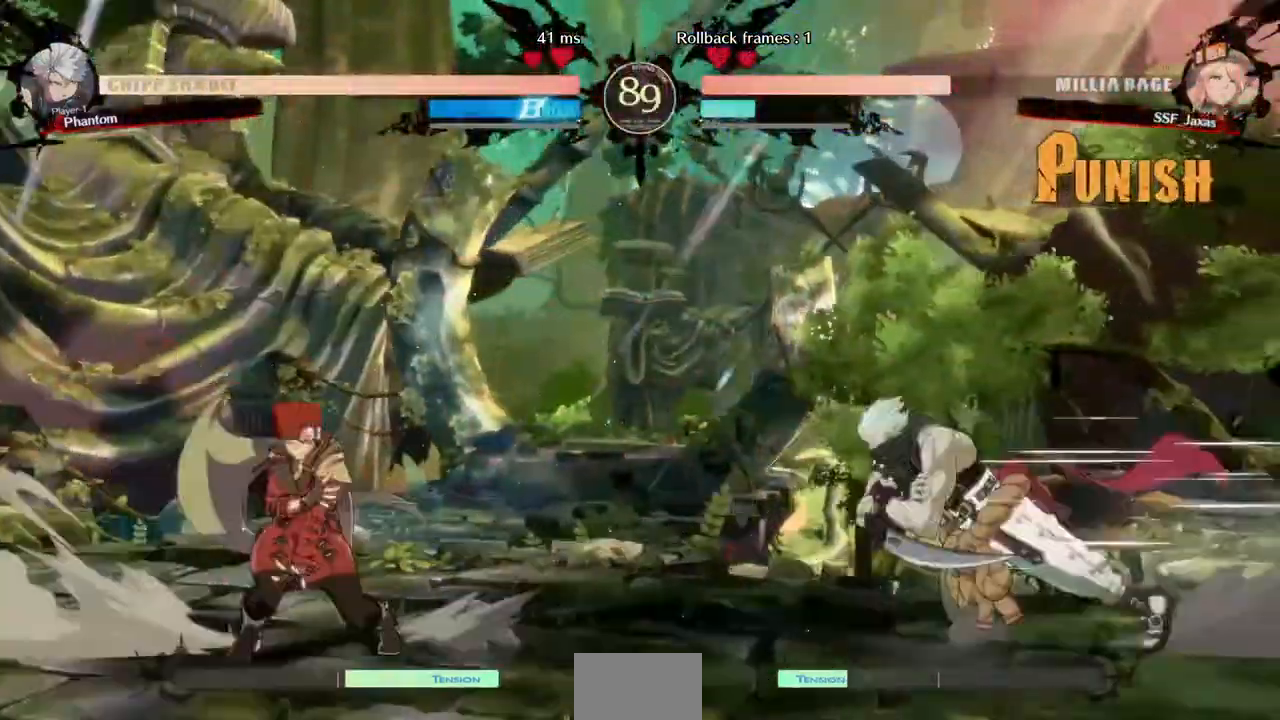
{"dt_ms": 480, "buttons": ["L1", "DPAD_LEFT"], "events": [[160, "DPAD_UP", "up"], [400, "L1", "down"]]}
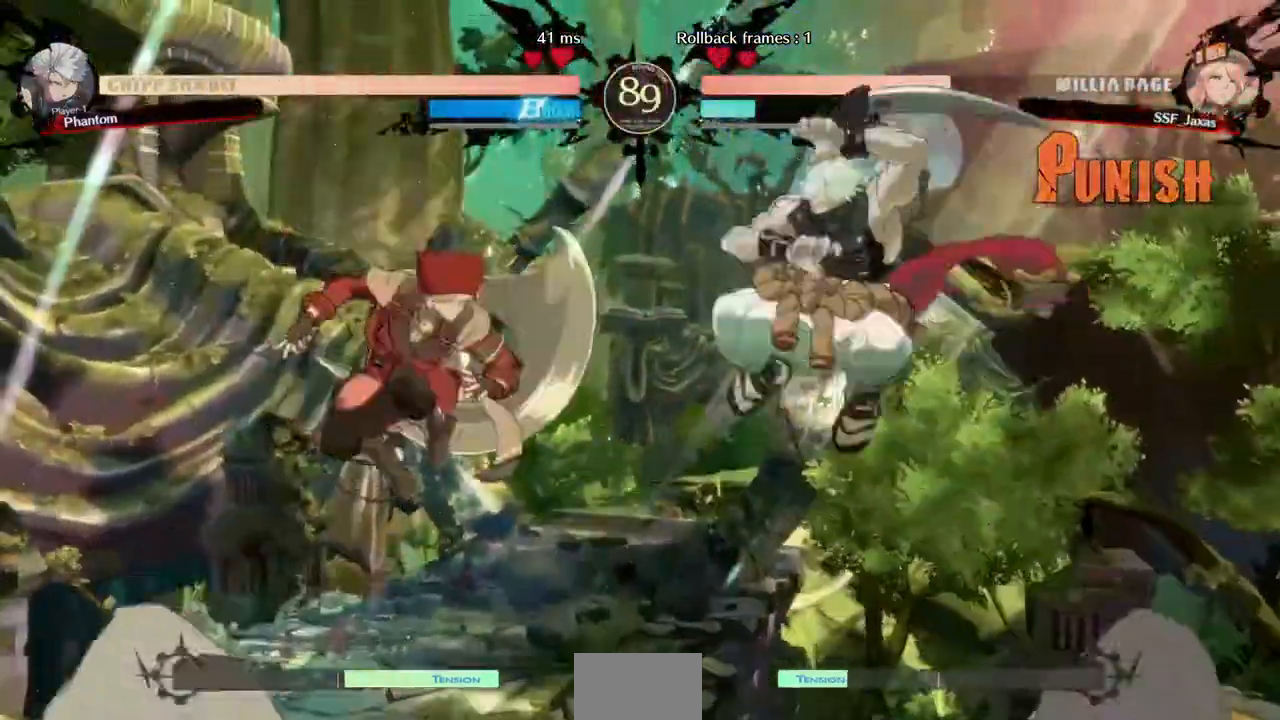
{"dt_ms": 520, "buttons": ["DPAD_LEFT"], "events": [[40, "L1", "up"], [280, "L2", "down"], [360, "L2", "up"], [440, "TRIANGLE", "down"], [520, "TRIANGLE", "up"]]}
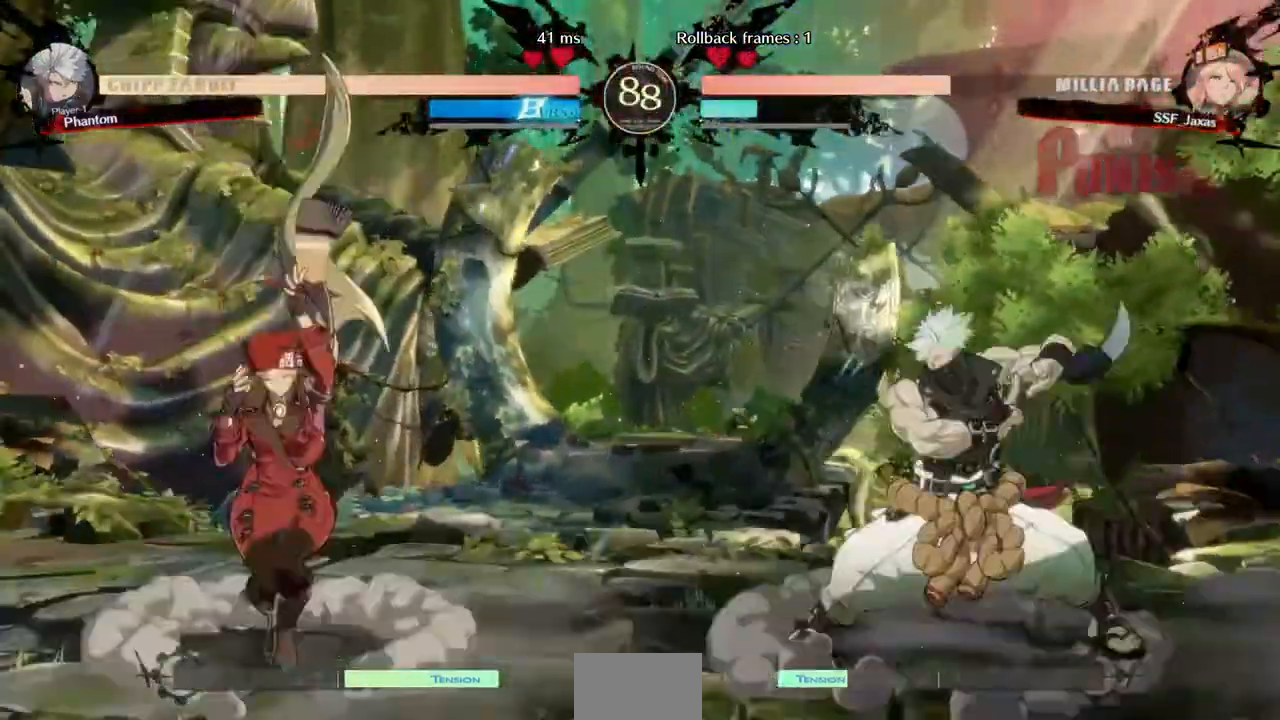
{"dt_ms": 1000, "buttons": ["DPAD_LEFT"], "events": [[40, "DPAD_LEFT", "up"], [240, "DPAD_LEFT", "down"], [400, "DPAD_LEFT", "up"], [400, "DPAD_RIGHT", "down"], [600, "DPAD_DOWN", "down"], [600, "DPAD_LEFT", "down"], [600, "DPAD_RIGHT", "up"], [680, "SQUARE", "down"], [680, "TRIANGLE", "down"], [720, "DPAD_DOWN", "up"], [720, "SQUARE", "up"], [720, "TRIANGLE", "up"]]}
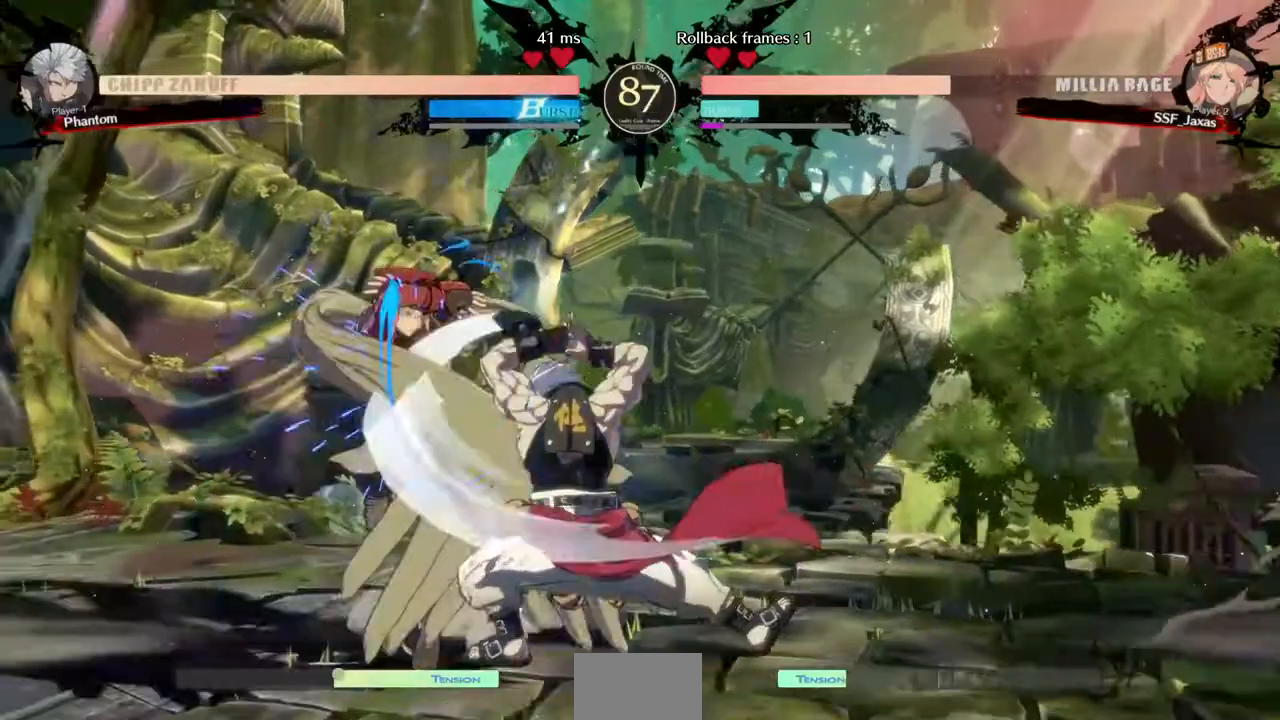
{"dt_ms": 1000, "buttons": ["R1", "DPAD_RIGHT"]}
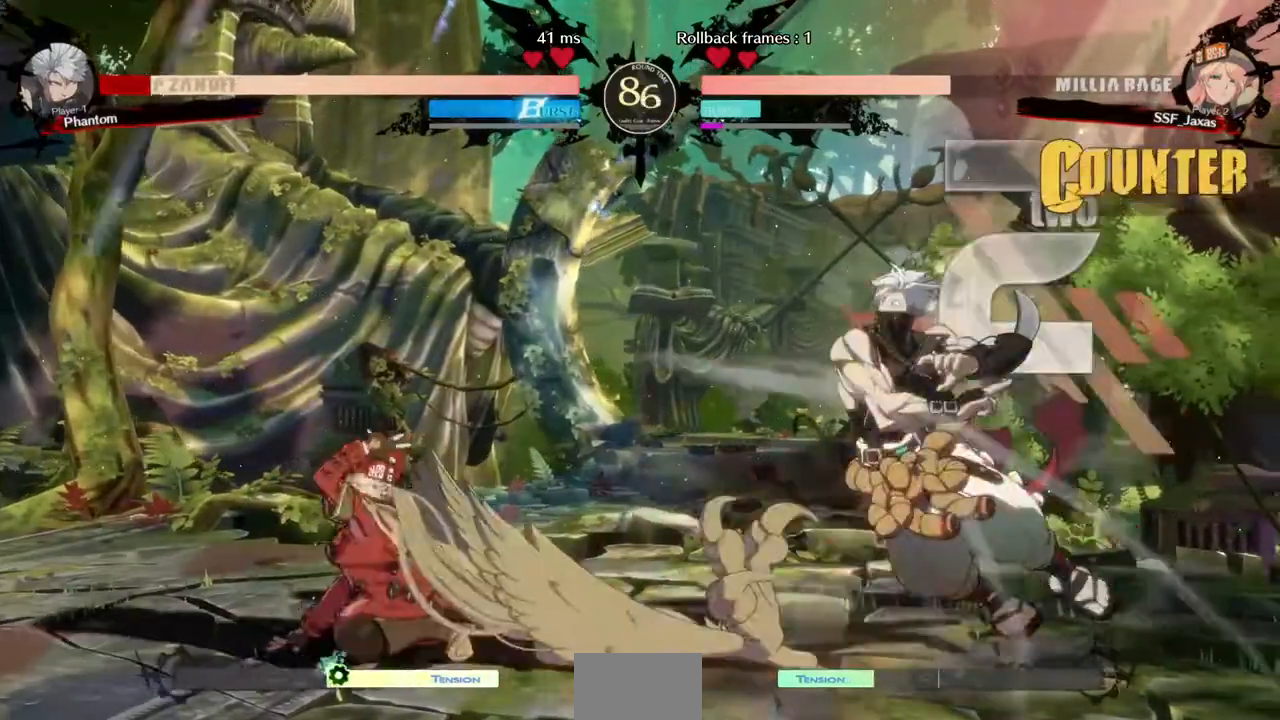
{"dt_ms": 480, "buttons": [], "events": [[40, "DPAD_RIGHT", "up"], [120, "R1", "up"]]}
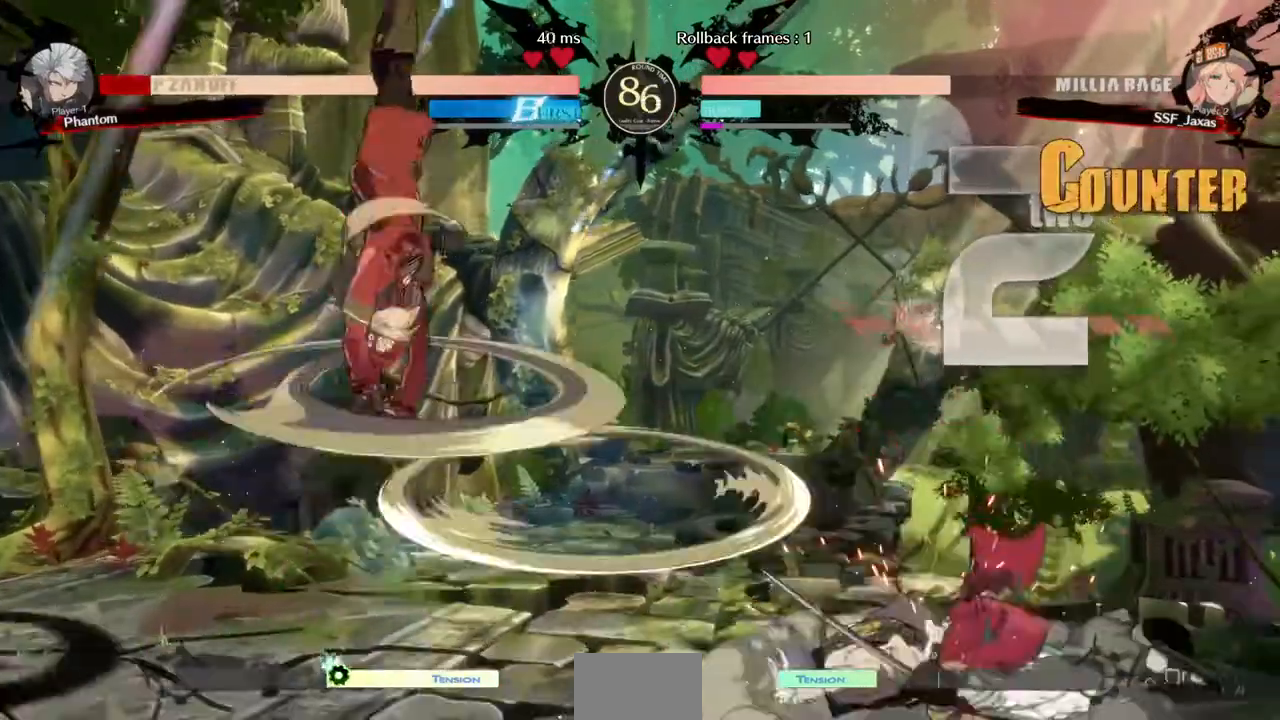
{"dt_ms": 520, "buttons": []}